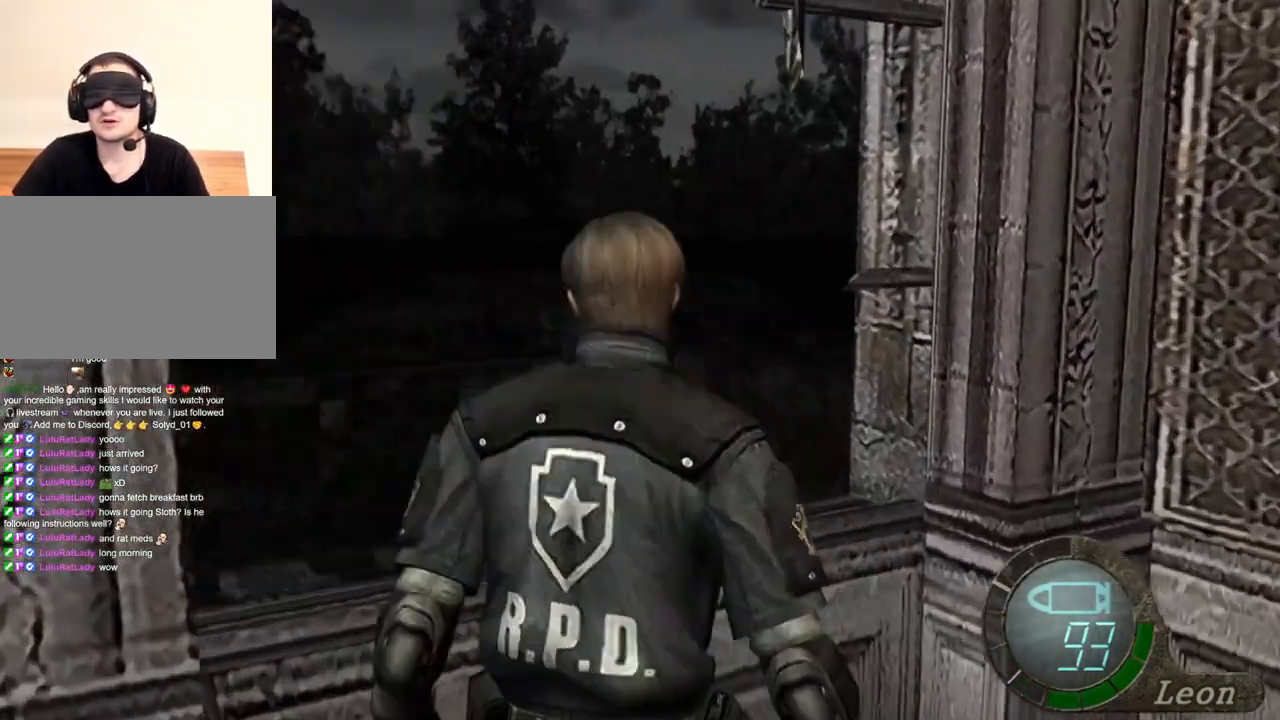
Gameplay with keyboard and mouse; each line is a JSON object with the keys and mouse buttons held at the frame after it. "events" lists presses ("down") and releases ("up") of "1", "2", "3", "4", "5", "a", "alt", "b", "c", "ctrl", "d", "e", "f", "g", "q", "r", "s", "shift", "space", "t", "tab", "tilde", "v", "w", "x", "z", "mouse_left", "mouse_wheel", "mouse_right", "mouse_mb4" and "mouse_mb5" between this image and that frame as [ms after this image, input, new state], when the widget could be followed in between. "mouse_left", "mouse_wheel", "mouse_right", "mouse_mb4", "mouse_mb5" = the "left", "wheel", "right", "mb4", "mb5" buttons of the "mouse" list. No other keys are recorded. "wheel" means that the mouse wheel is clicked or scrolled. Mouse movement is not recorded.
{"keys": ["shift", "w"], "mouse": [], "events": [[250, "e", "up"], [284, "e", "down"], [384, "e", "up"], [417, "e", "down"], [484, "e", "up"]]}
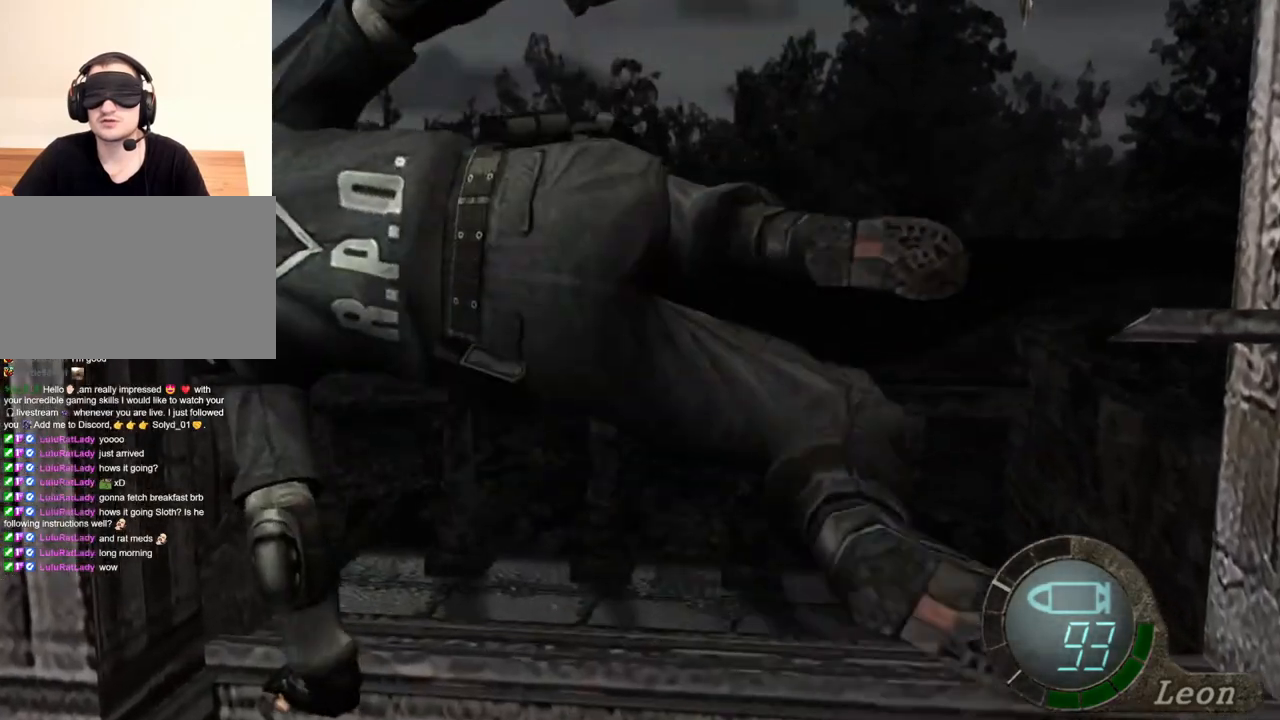
{"keys": ["e", "shift", "w"], "mouse": [], "events": [[17, "e", "down"], [117, "e", "up"], [184, "e", "down"], [250, "e", "up"], [284, "e", "down"], [384, "e", "up"], [450, "e", "down"]]}
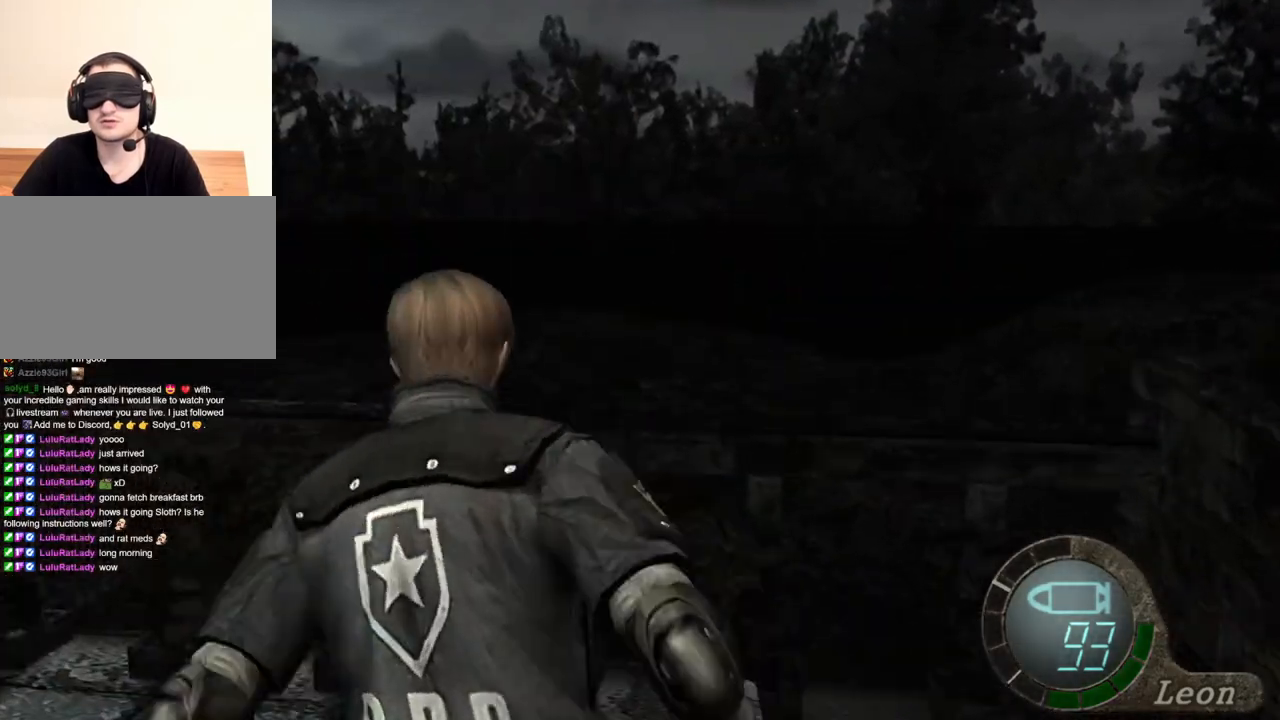
{"keys": ["e", "shift", "w"], "mouse": [], "events": [[17, "e", "up"], [117, "e", "down"], [184, "e", "up"], [284, "e", "down"], [317, "e", "up"], [417, "e", "down"]]}
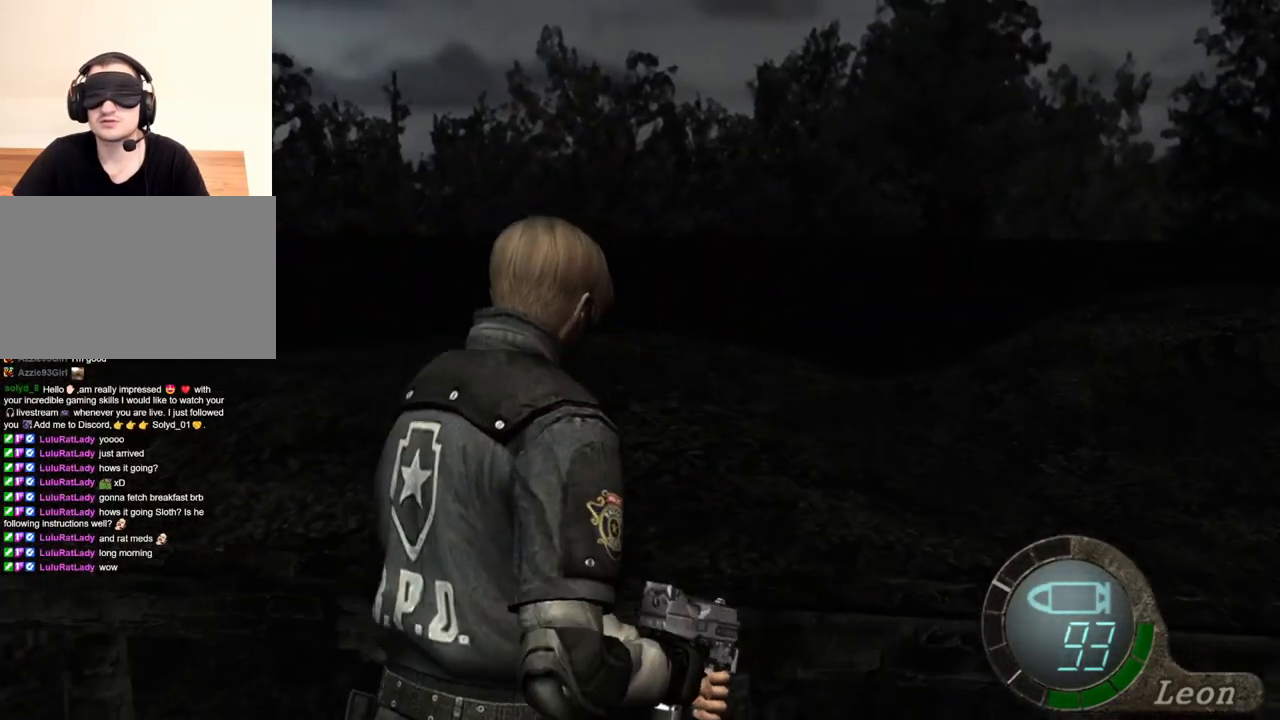
{"keys": ["e", "shift", "w"], "mouse": [], "events": [[17, "e", "up"], [50, "e", "down"], [150, "e", "up"], [217, "e", "down"], [284, "e", "up"], [350, "e", "down"], [417, "e", "up"], [484, "e", "down"]]}
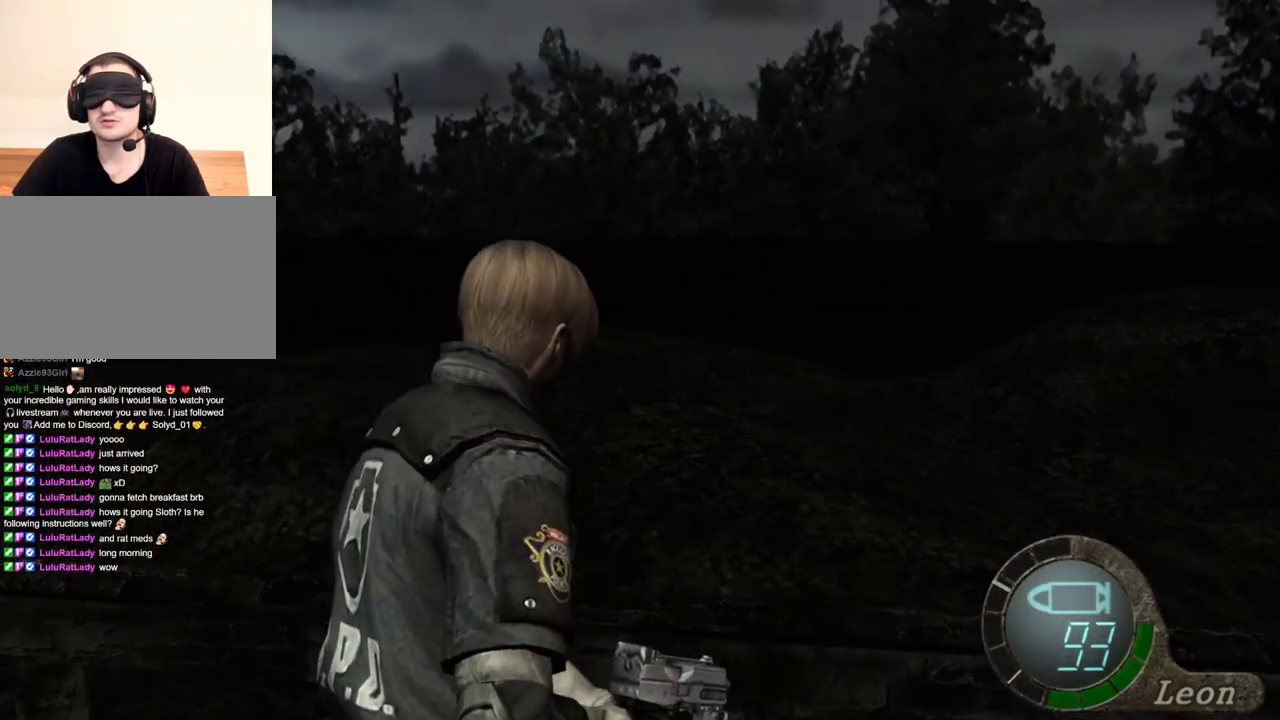
{"keys": ["shift", "w"], "mouse": [], "events": [[50, "e", "up"], [150, "e", "down"], [284, "e", "up"]]}
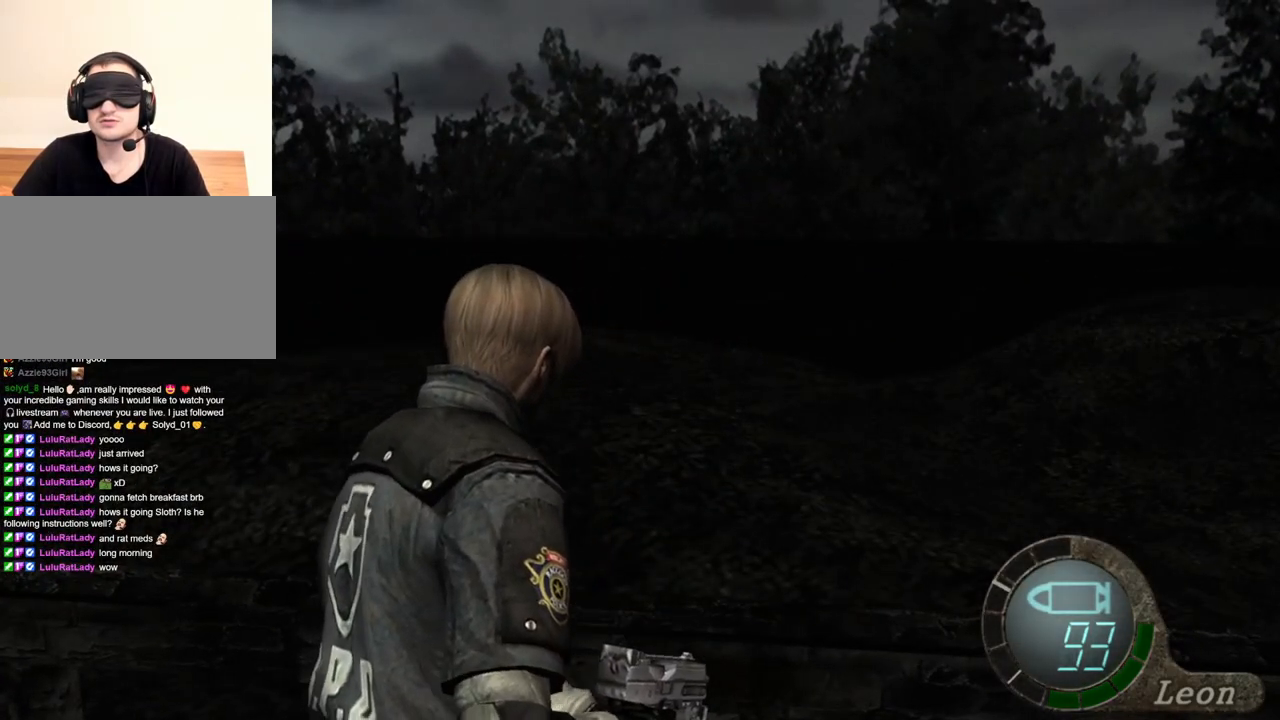
{"keys": ["e", "shift", "w"], "mouse": [], "events": [[450, "e", "down"]]}
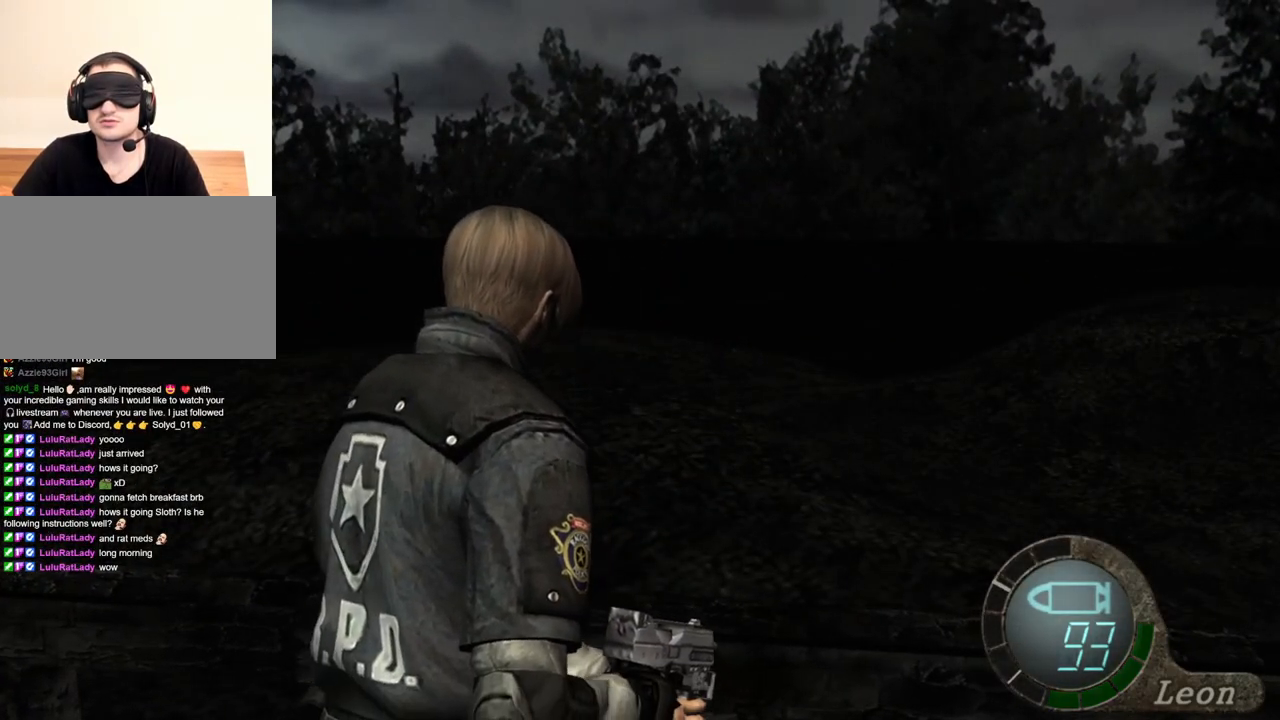
{"keys": [], "mouse": [], "events": [[250, "e", "up"], [417, "shift", "up"], [484, "w", "up"]]}
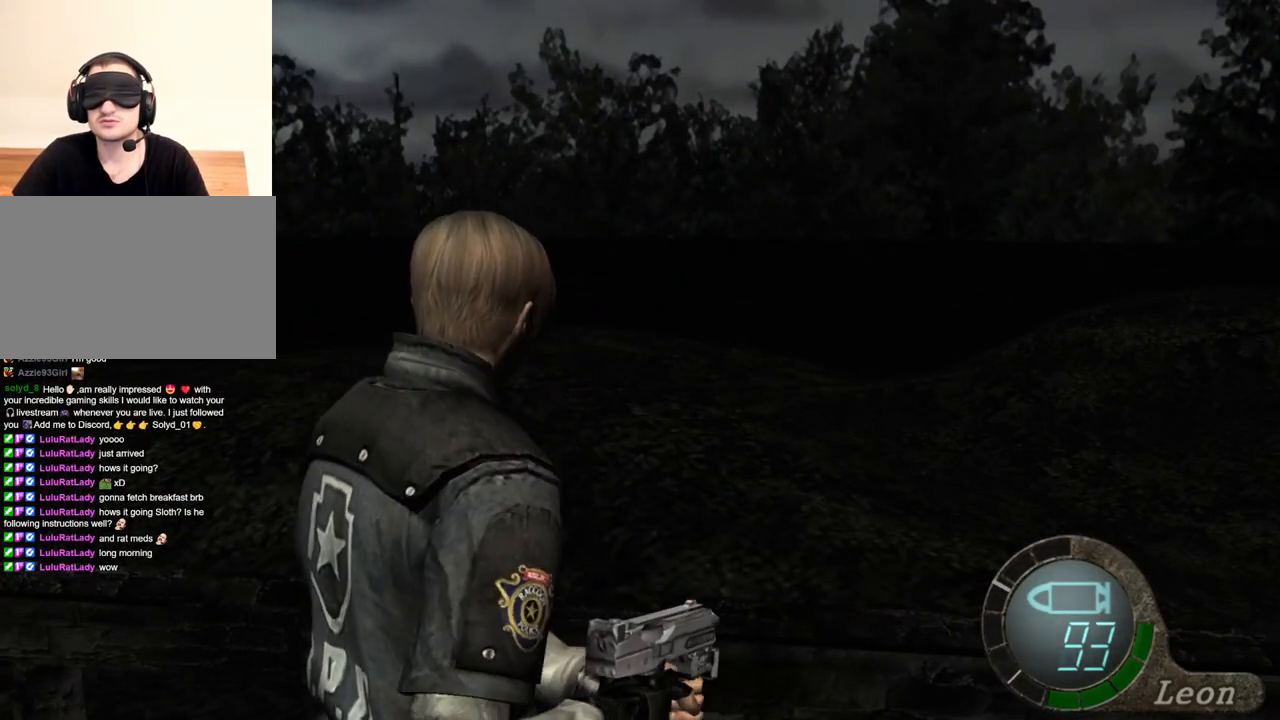
{"keys": ["w"], "mouse": [], "events": [[117, "w", "down"]]}
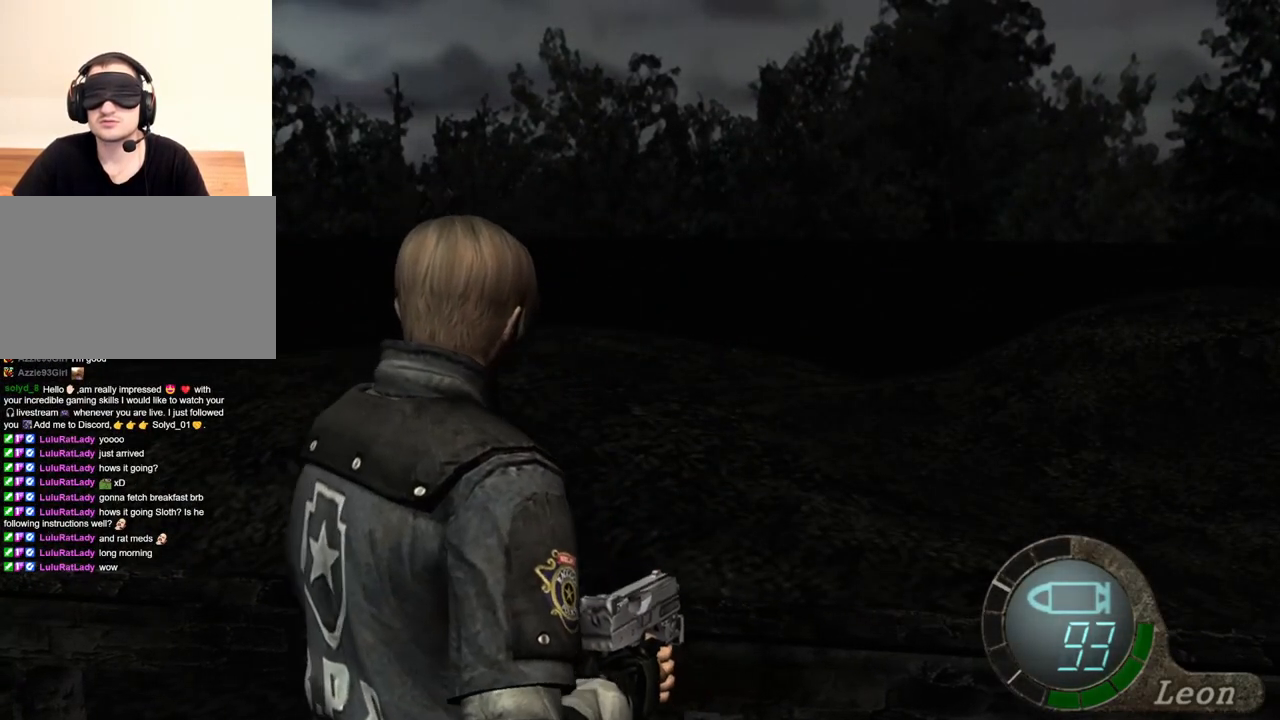
{"keys": ["w"], "mouse": [], "events": []}
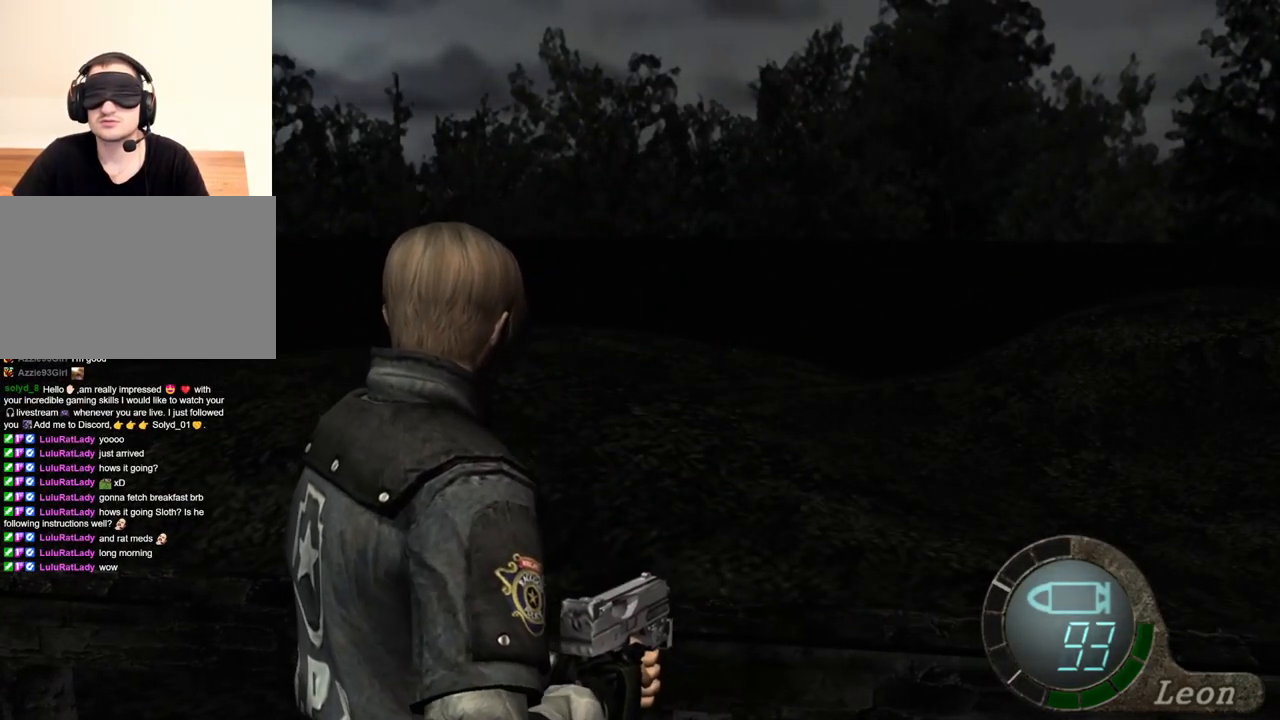
{"keys": ["w"], "mouse": [], "events": []}
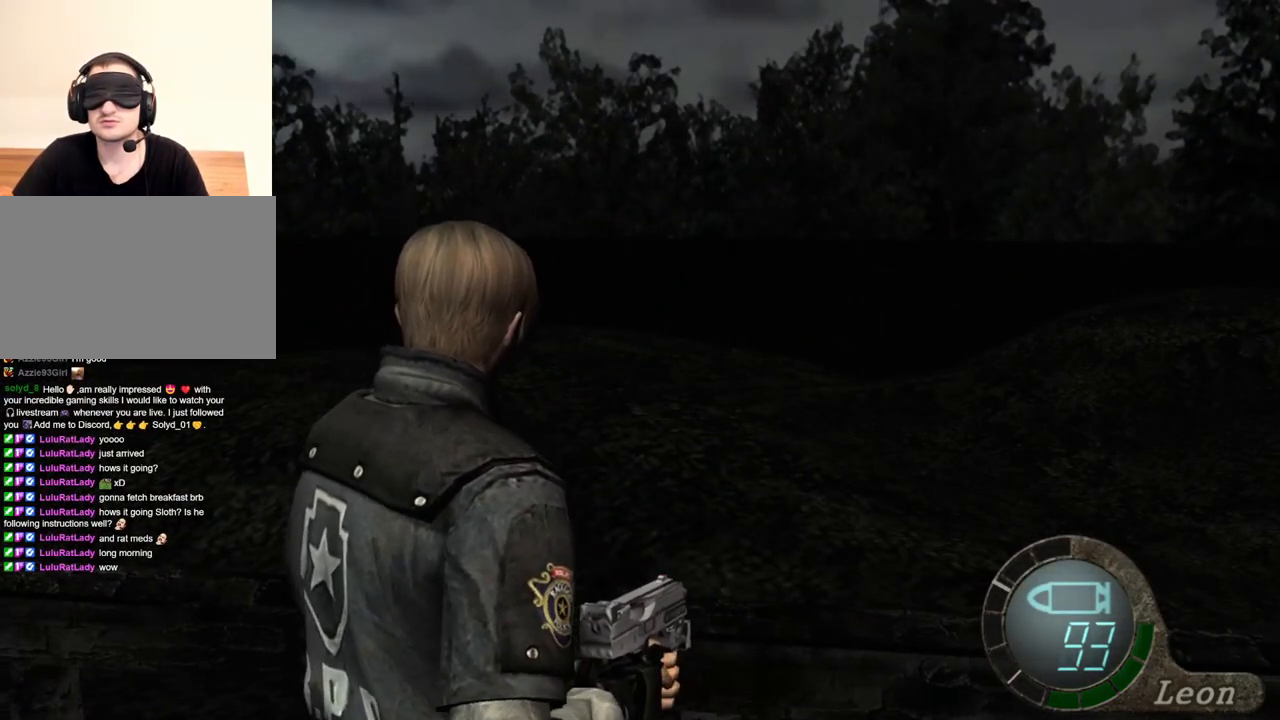
{"keys": ["s"], "mouse": [], "events": [[17, "w", "up"], [50, "s", "down"], [117, "shift", "down"], [317, "shift", "up"]]}
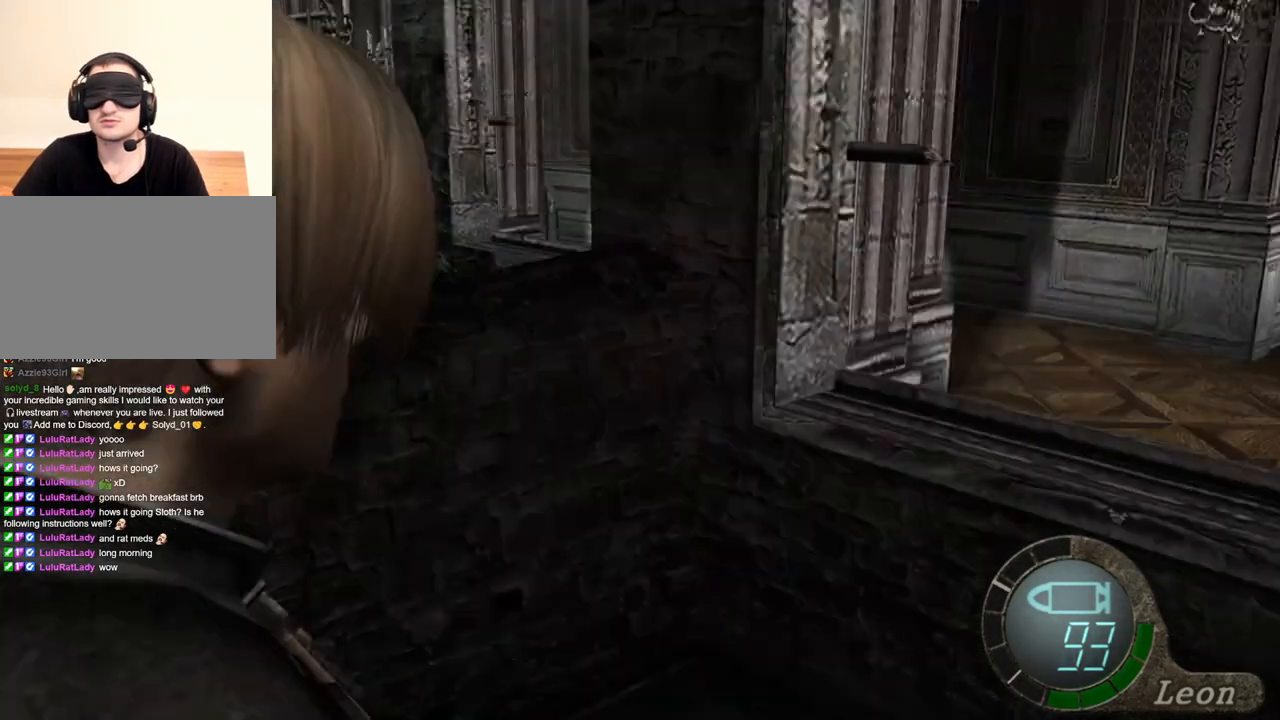
{"keys": ["s"], "mouse": [], "events": []}
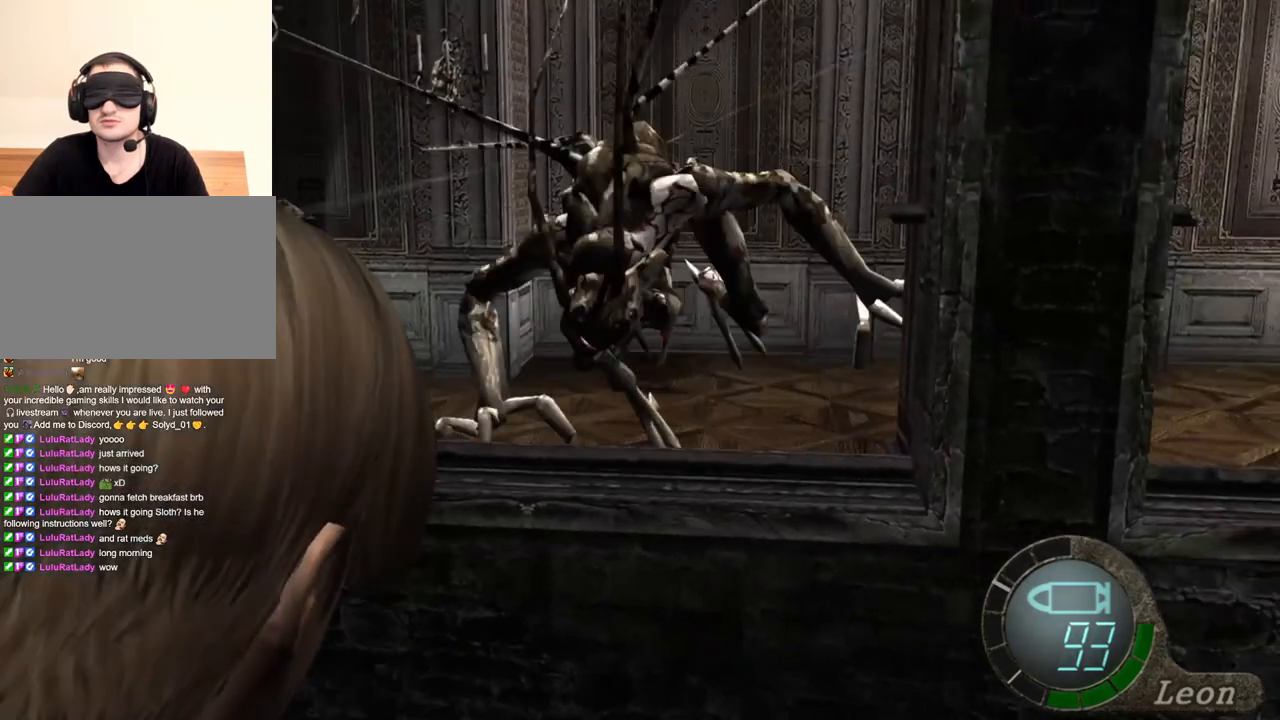
{"keys": ["s"], "mouse": [], "events": []}
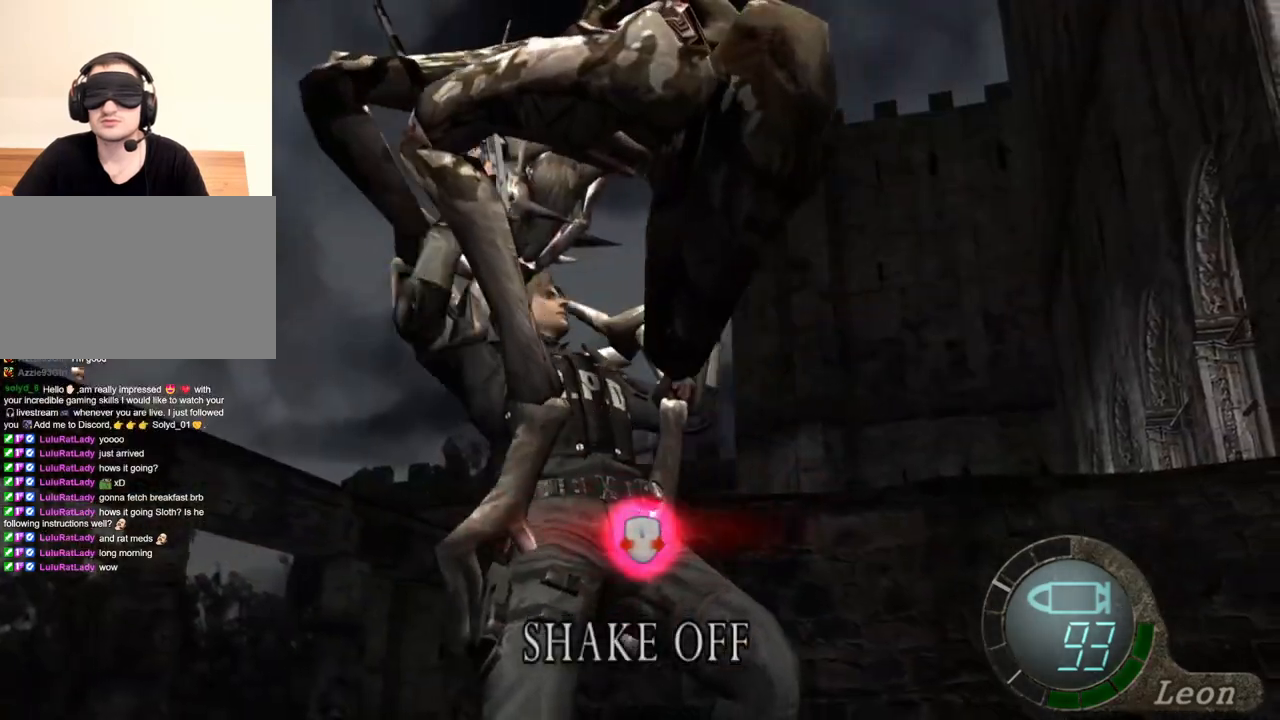
{"keys": [], "mouse": [], "events": [[217, "s", "up"]]}
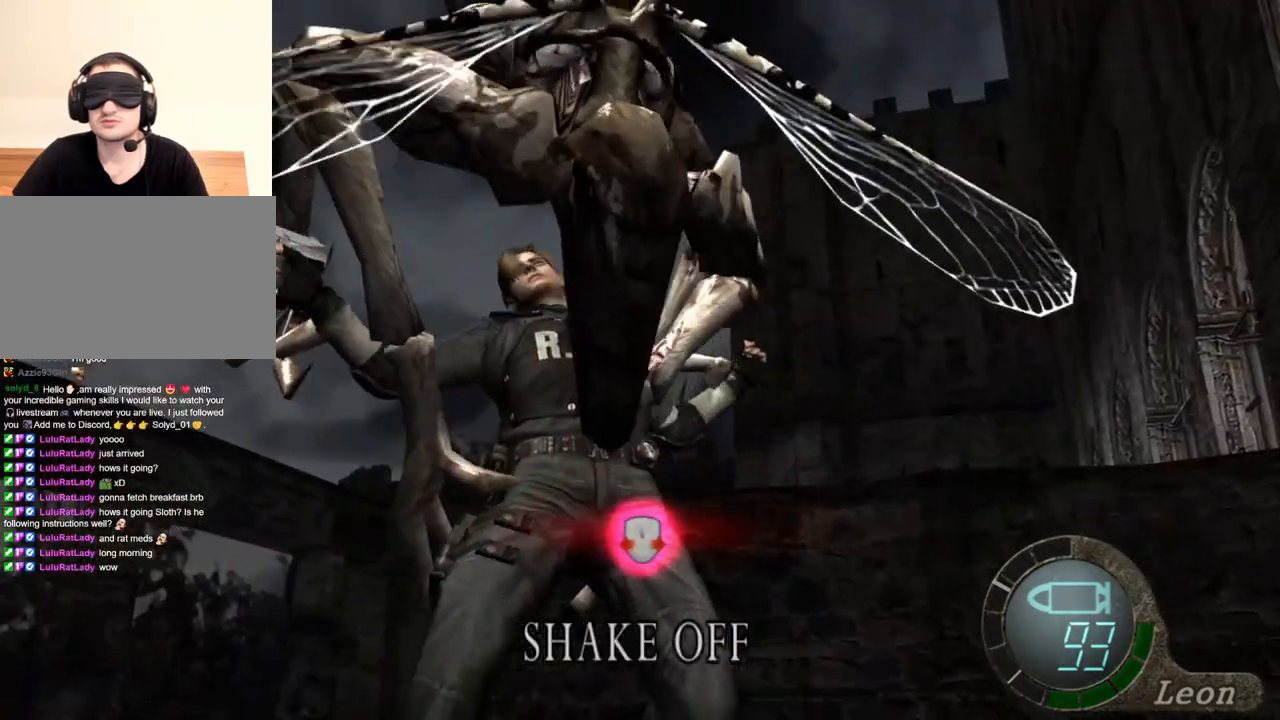
{"keys": [], "mouse": [], "events": []}
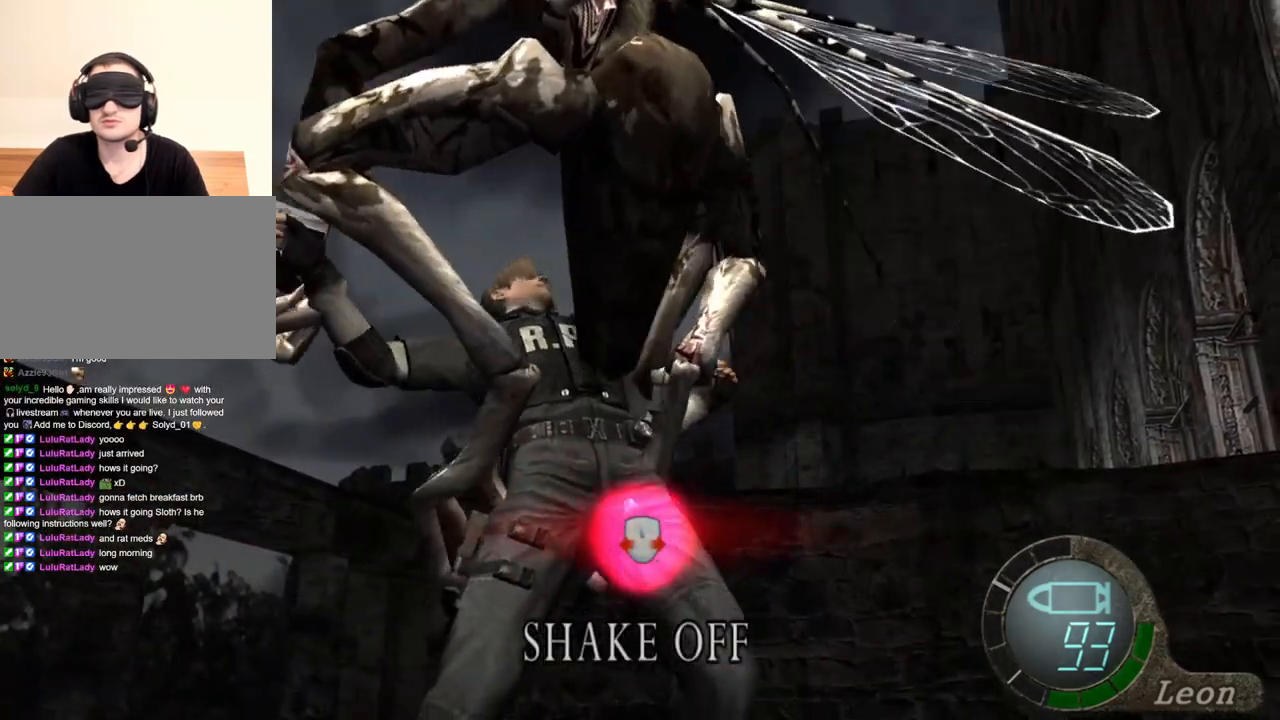
{"keys": [], "mouse": [], "events": []}
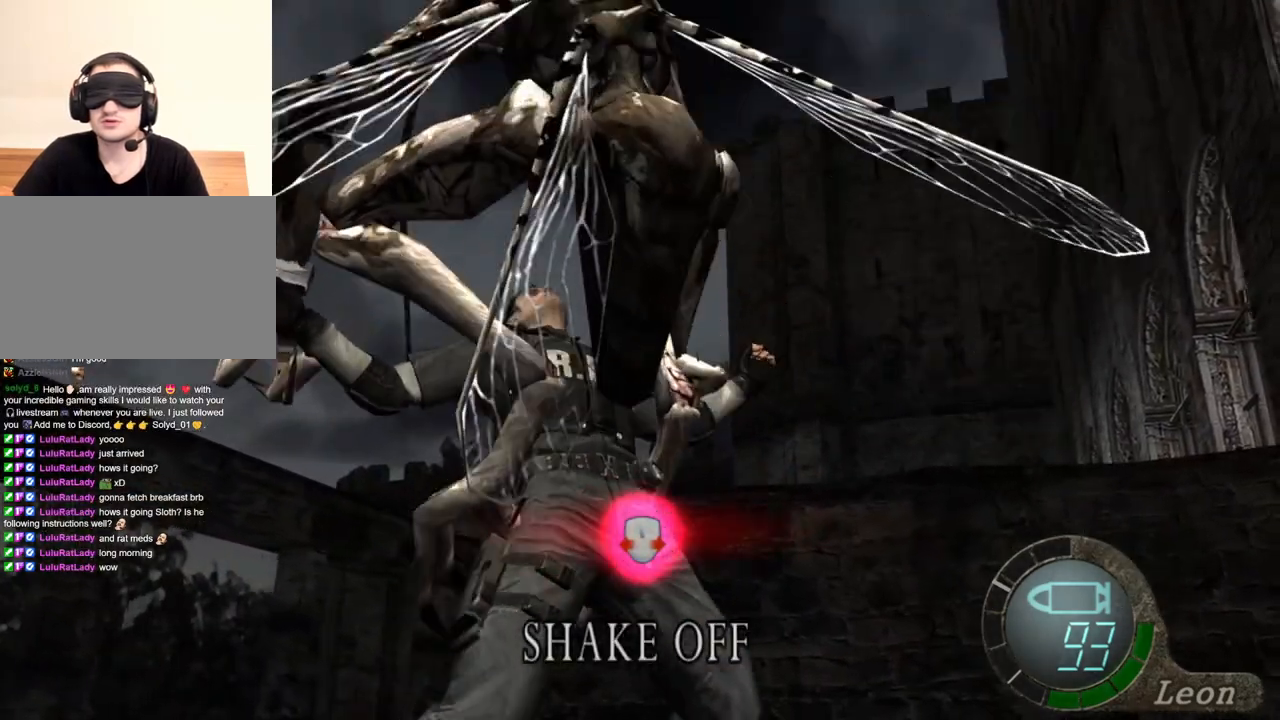
{"keys": [], "mouse": [], "events": []}
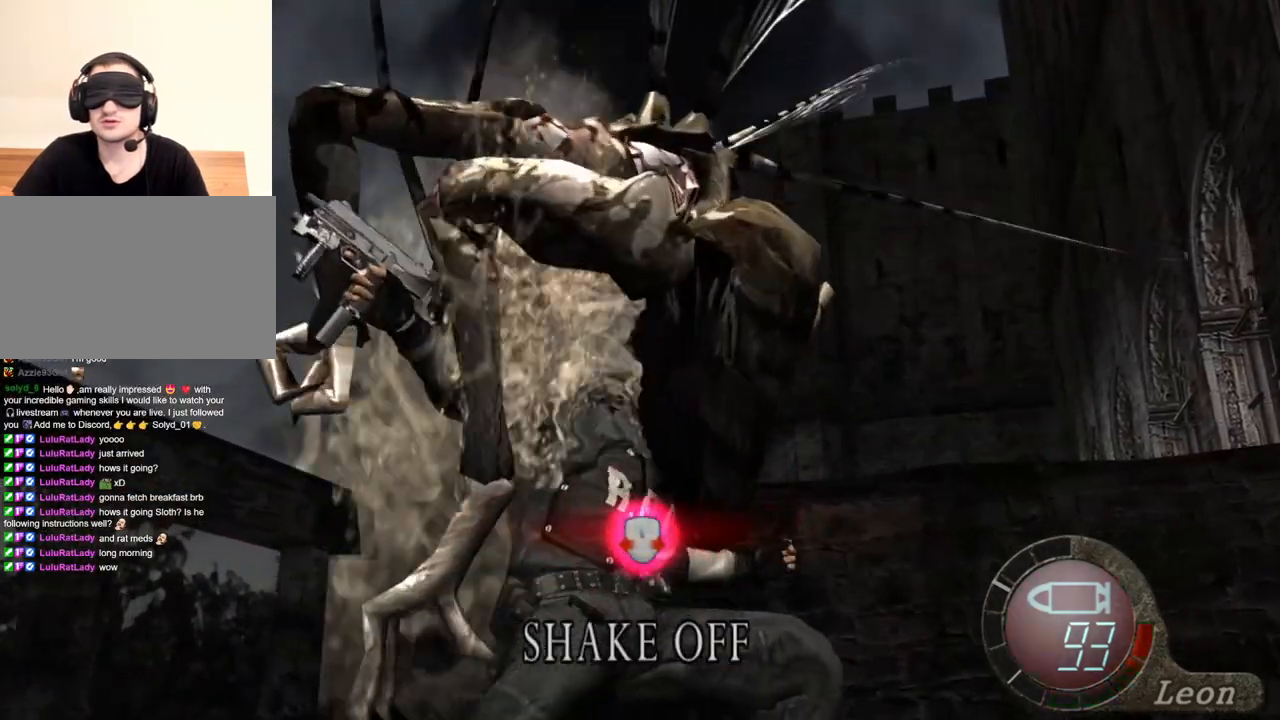
{"keys": [], "mouse": [], "events": []}
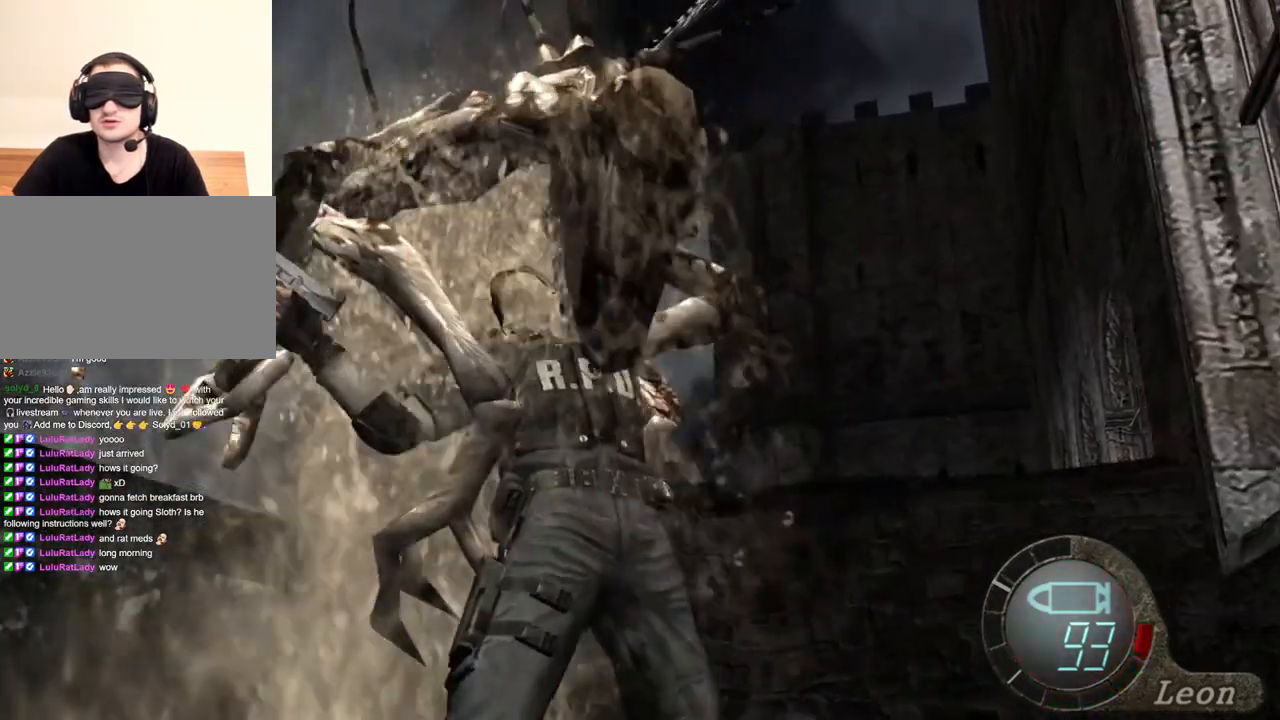
{"keys": [], "mouse": [], "events": []}
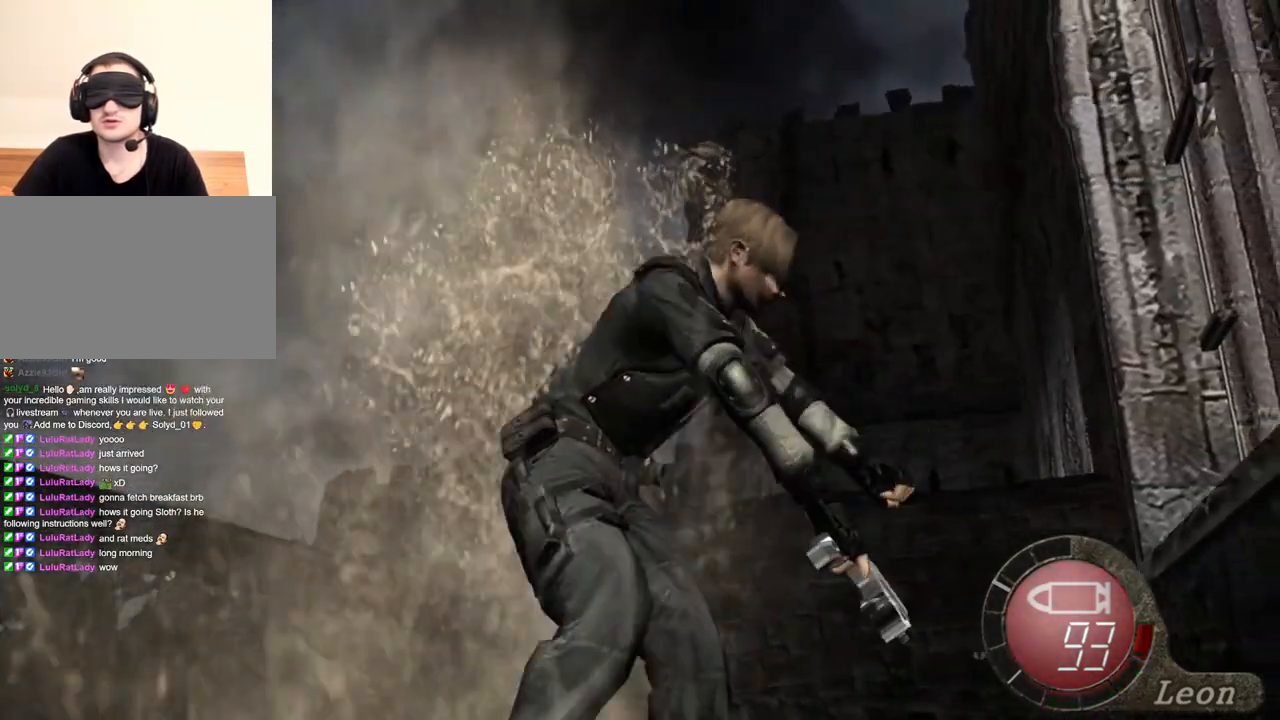
{"keys": [], "mouse": [], "events": []}
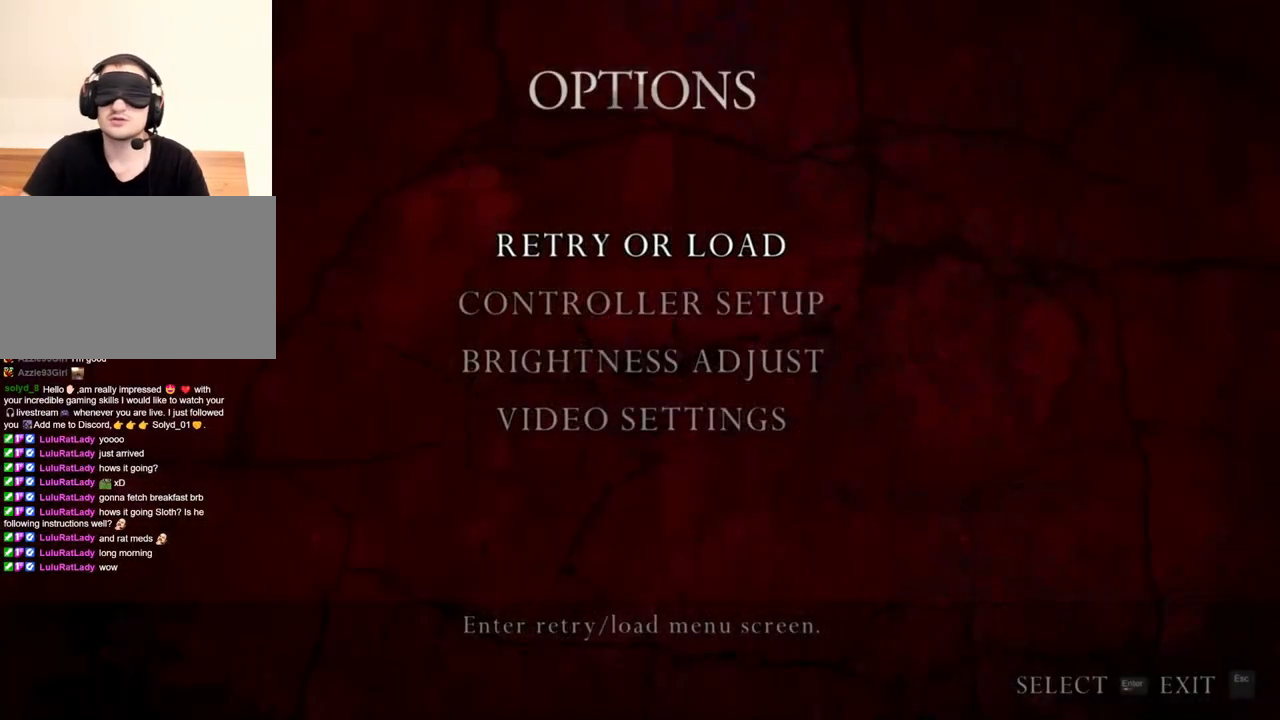
{"keys": [], "mouse": [], "events": []}
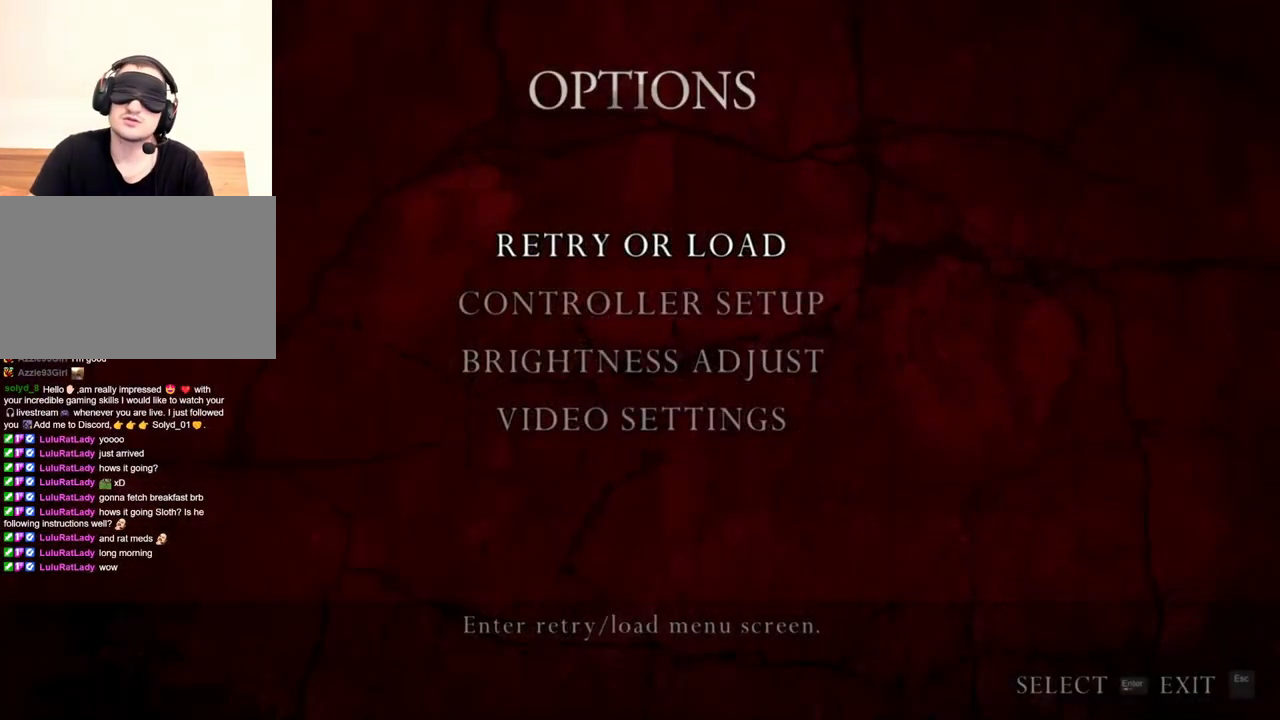
{"keys": [], "mouse": [], "events": []}
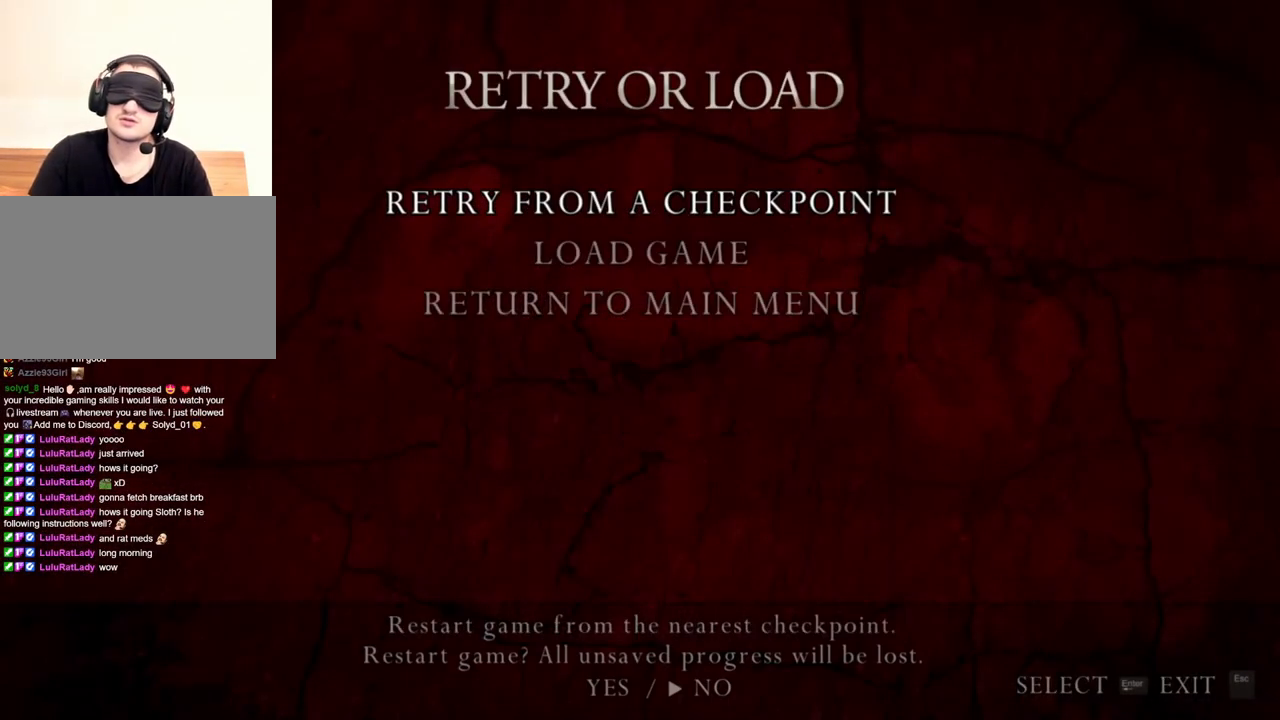
{"keys": [], "mouse": [], "events": [[150, "a", "down"], [317, "a", "up"]]}